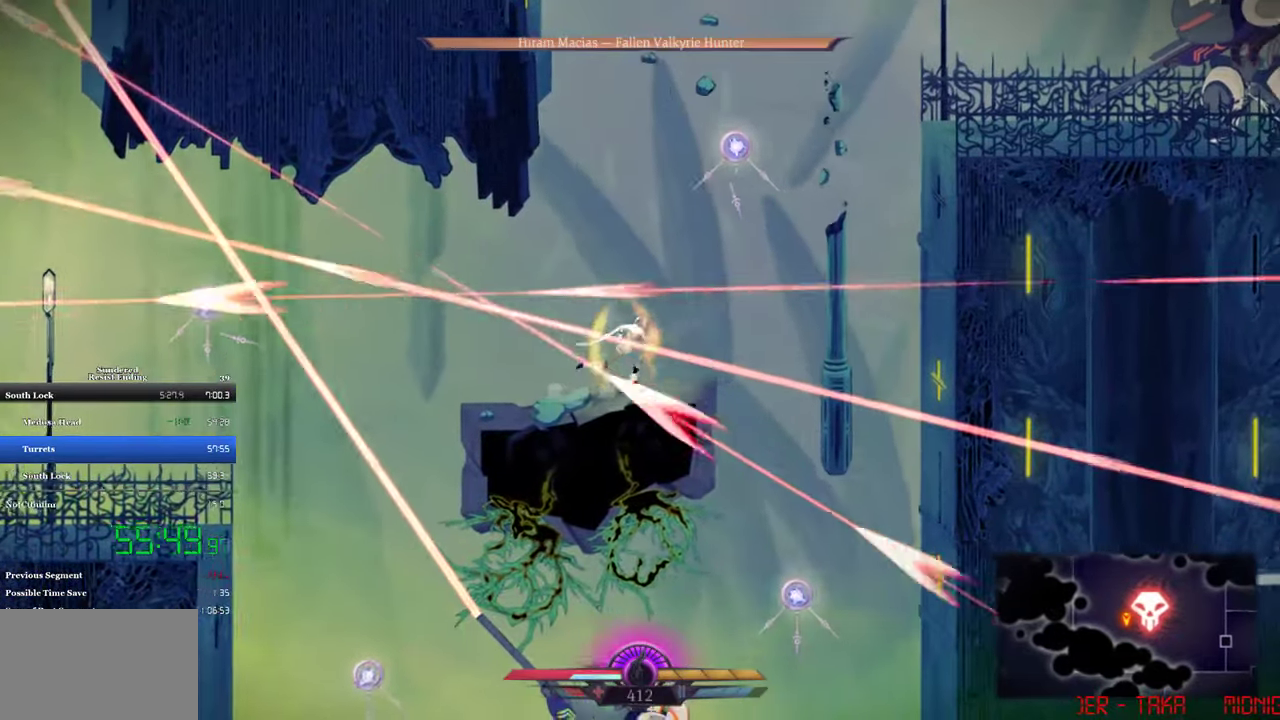
Gameplay with a controller (PlayStation layout); each line is a JSON object with the inputs held at the frame after it. "events" lists button and stick changes between this image and that frame as [ms after this image, input, new state], when the widget could be followed in between. Not read: R3 right_stick.
{"buttons": ["DPAD_RIGHT"], "left_stick": "center", "events": []}
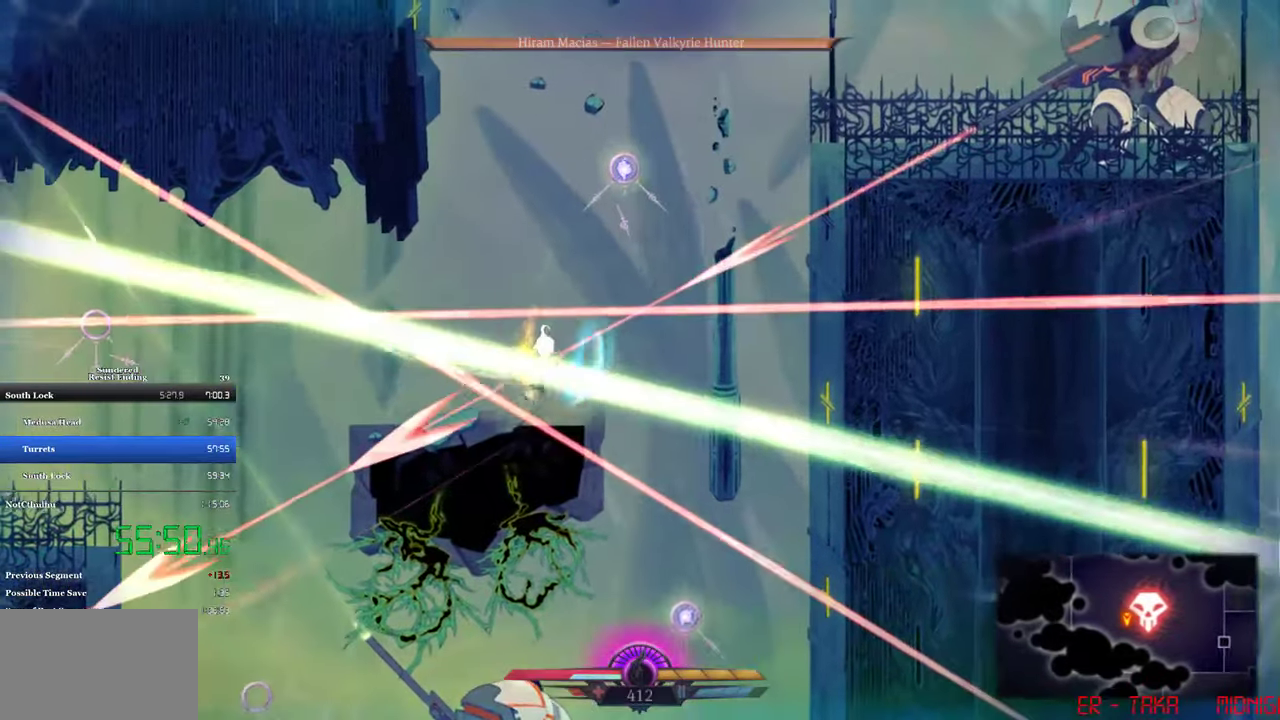
{"buttons": ["DPAD_LEFT"], "left_stick": "center", "events": [[50, "DPAD_RIGHT", "up"], [317, "DPAD_LEFT", "down"]]}
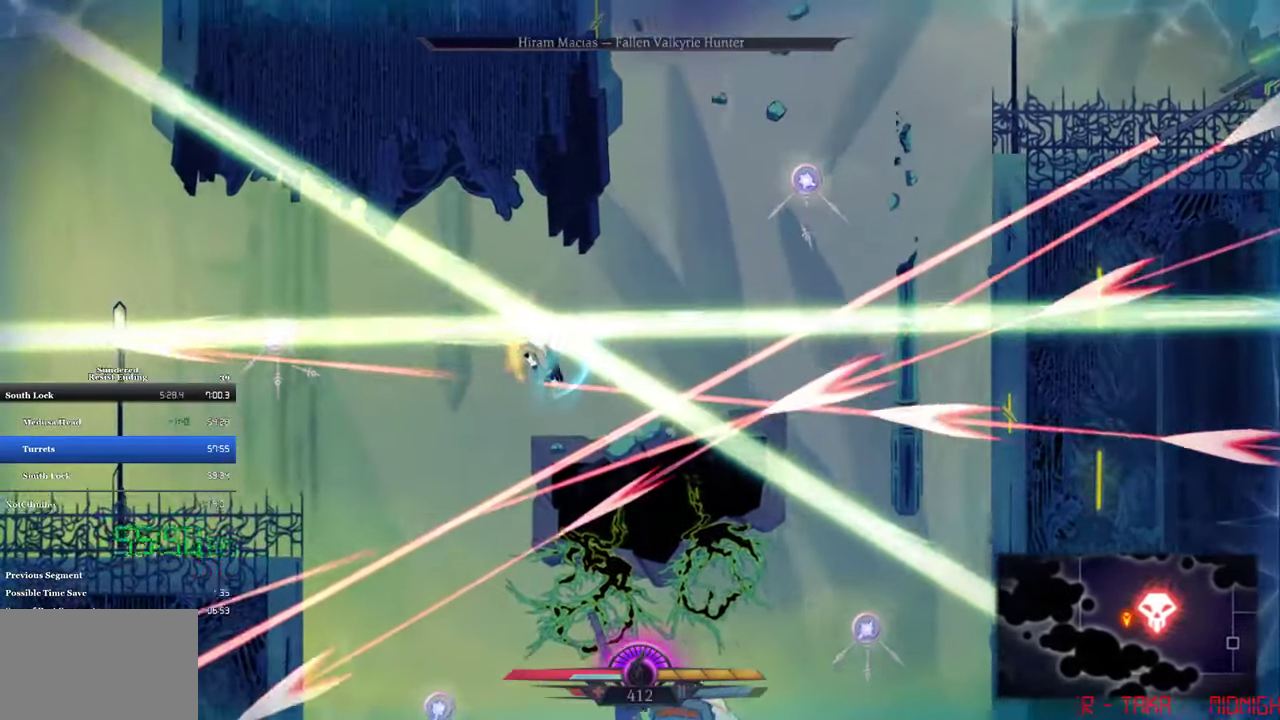
{"buttons": ["DPAD_RIGHT"], "left_stick": "center", "events": [[117, "DPAD_LEFT", "up"], [183, "DPAD_RIGHT", "down"]]}
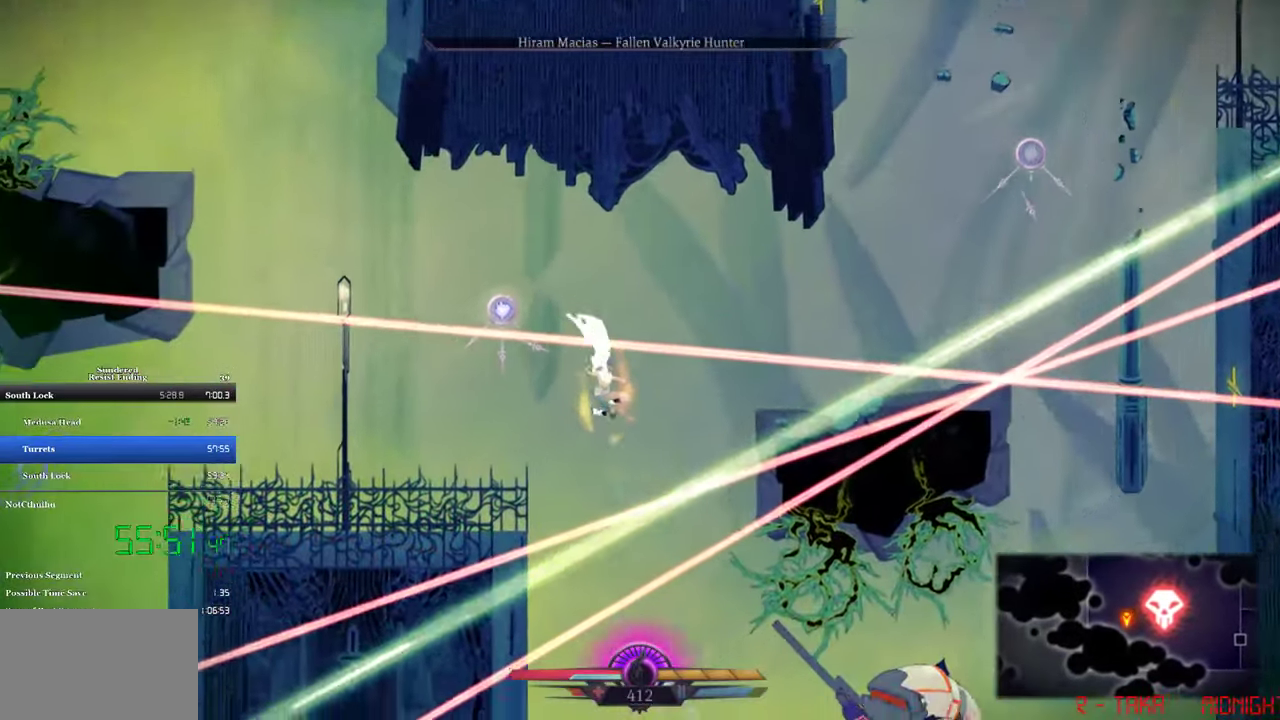
{"buttons": ["DPAD_RIGHT"], "left_stick": "center", "events": []}
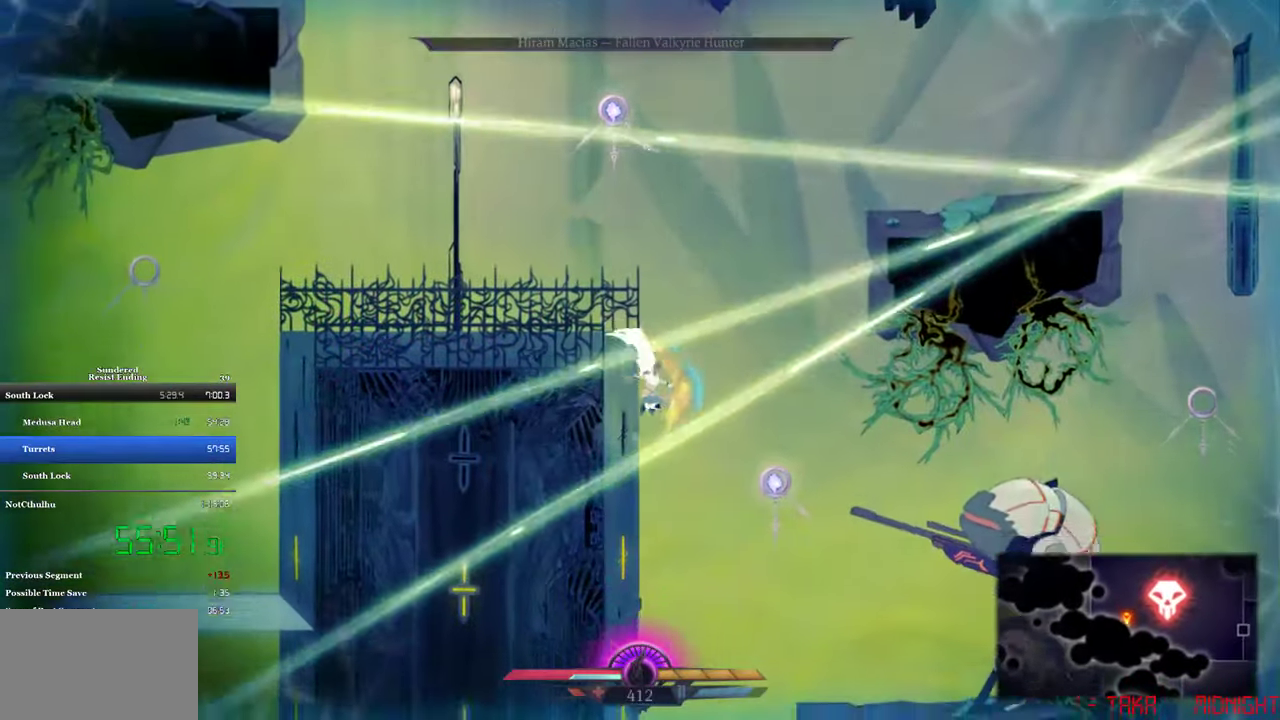
{"buttons": ["DPAD_RIGHT"], "left_stick": "center", "events": [[183, "CIRCLE", "down"], [317, "CIRCLE", "up"]]}
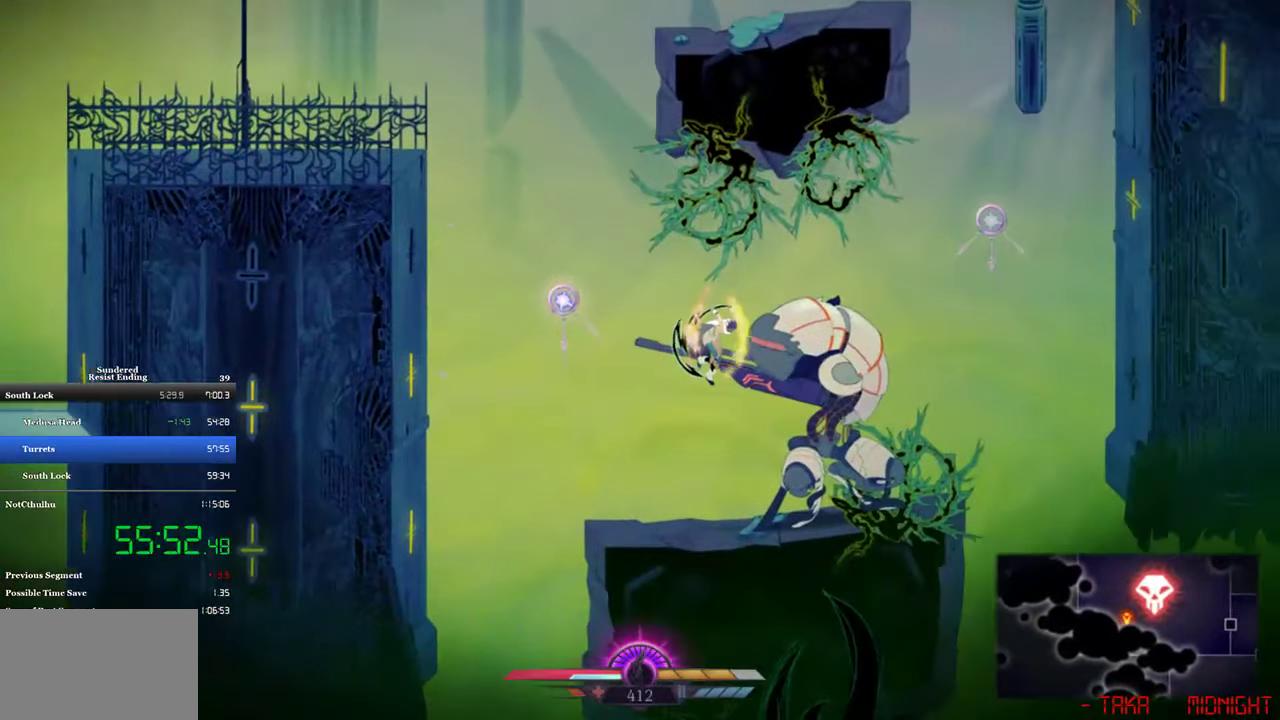
{"buttons": ["DPAD_UP", "DPAD_RIGHT"], "left_stick": "center", "events": [[350, "R1", "down"], [450, "DPAD_UP", "down"], [450, "R1", "up"]]}
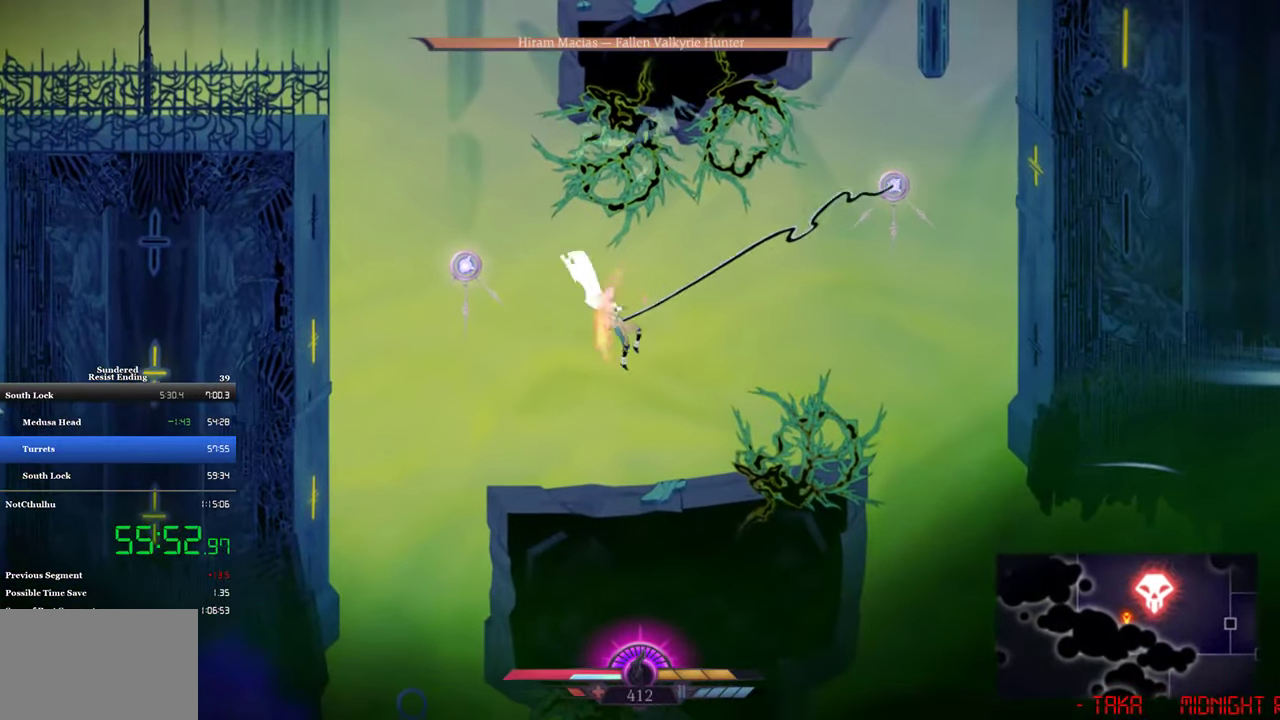
{"buttons": ["CROSS", "DPAD_UP", "DPAD_RIGHT"], "left_stick": "center", "events": [[317, "CROSS", "down"]]}
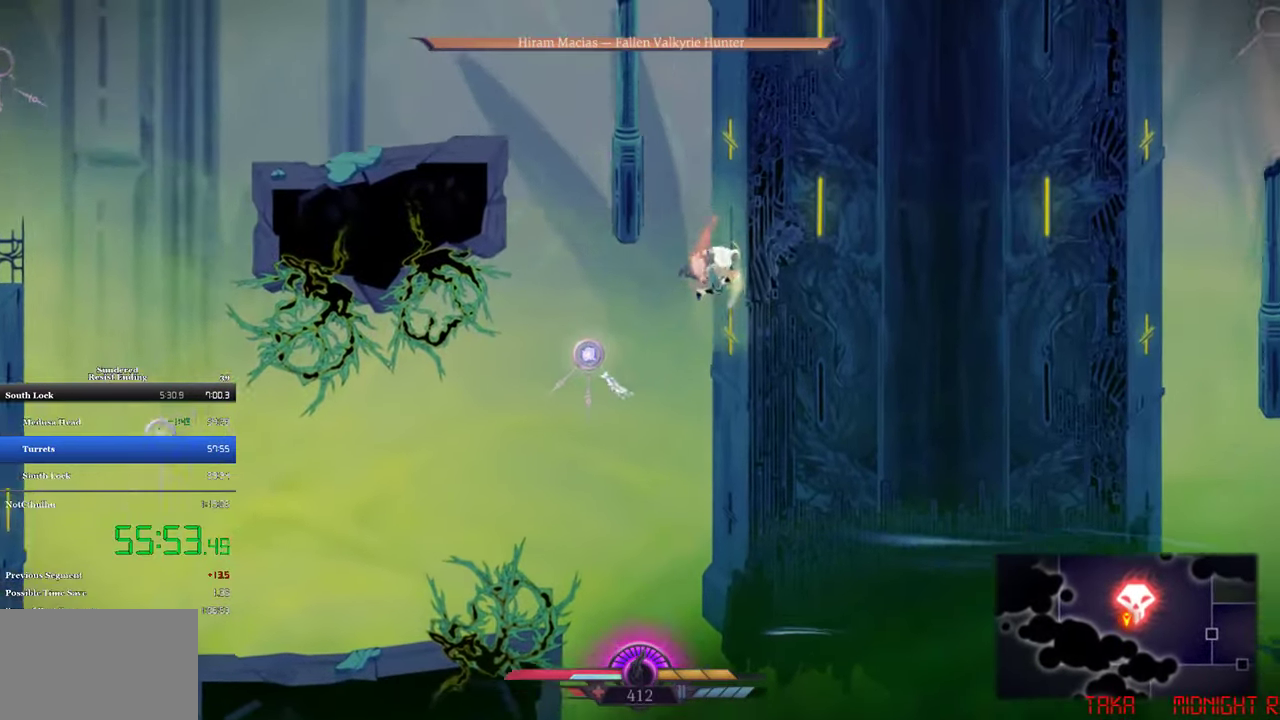
{"buttons": ["DPAD_UP"], "left_stick": "center", "events": [[17, "CROSS", "up"], [83, "CROSS", "down"], [83, "DPAD_LEFT", "down"], [83, "DPAD_RIGHT", "up"], [117, "DPAD_UP", "up"], [217, "DPAD_UP", "down"], [317, "CROSS", "up"], [350, "DPAD_LEFT", "up"], [383, "R1", "down"], [483, "R1", "up"]]}
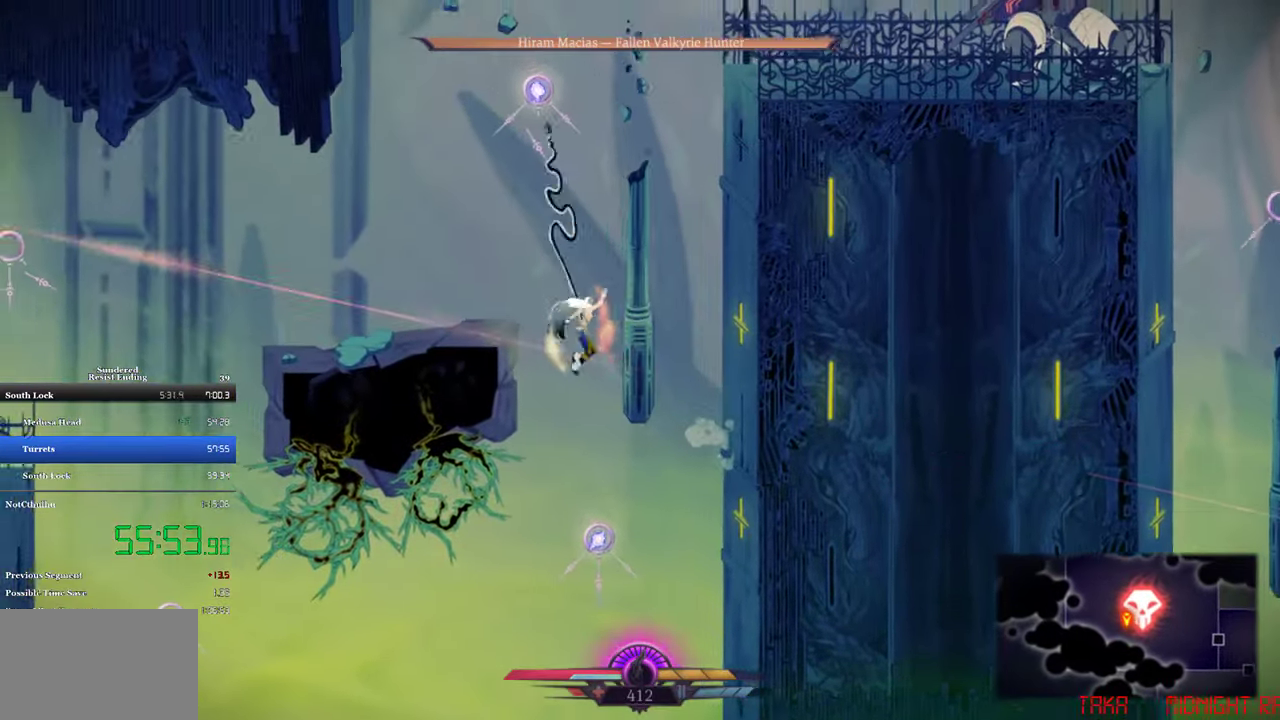
{"buttons": ["CROSS", "DPAD_RIGHT"], "left_stick": "center", "events": [[83, "DPAD_RIGHT", "down"], [83, "DPAD_UP", "up"], [217, "CROSS", "down"]]}
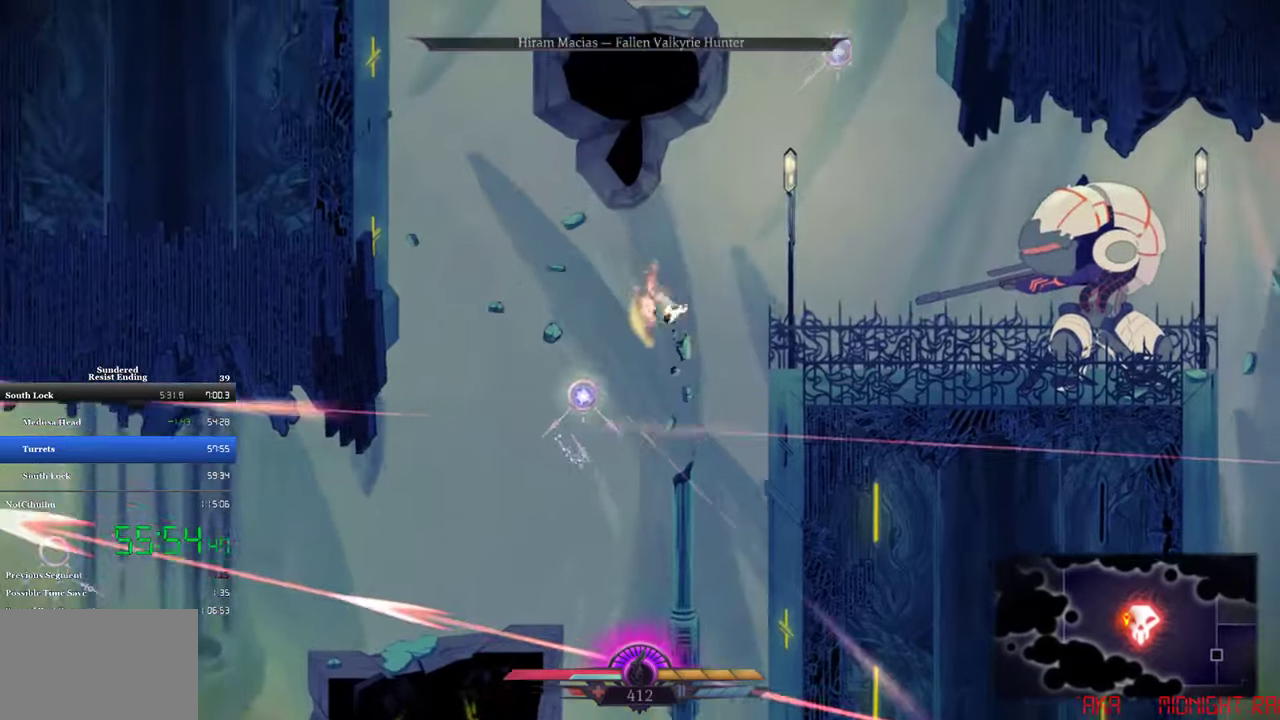
{"buttons": ["DPAD_RIGHT"], "left_stick": "center", "events": [[184, "CROSS", "up"]]}
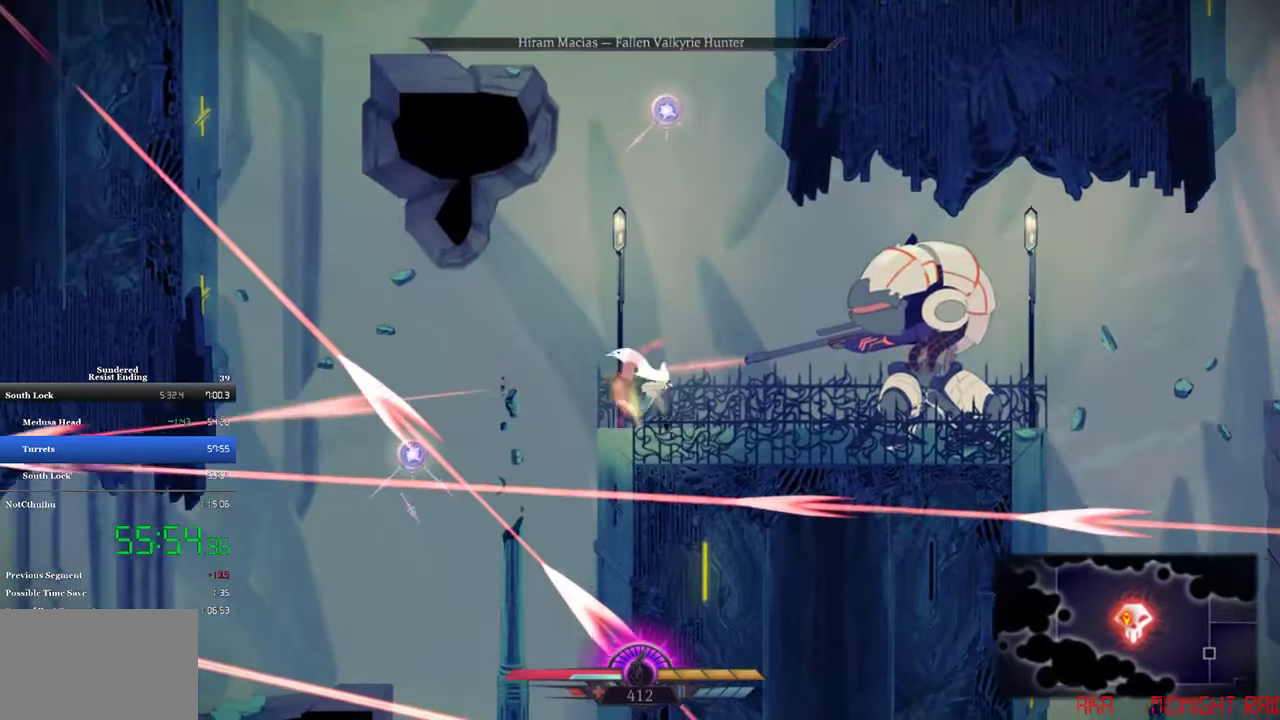
{"buttons": ["DPAD_RIGHT"], "left_stick": "center", "events": [[217, "SQUARE", "down"], [317, "SQUARE", "up"]]}
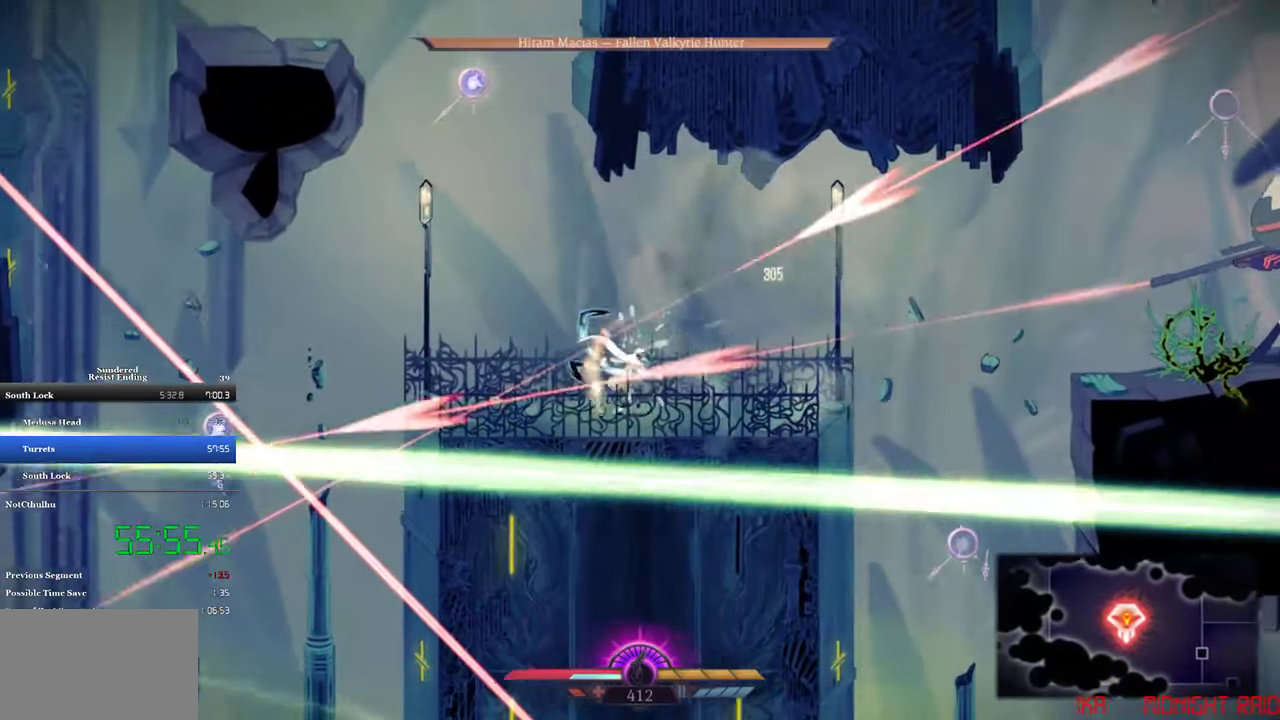
{"buttons": ["CIRCLE", "DPAD_RIGHT"], "left_stick": "center", "events": [[384, "CIRCLE", "down"]]}
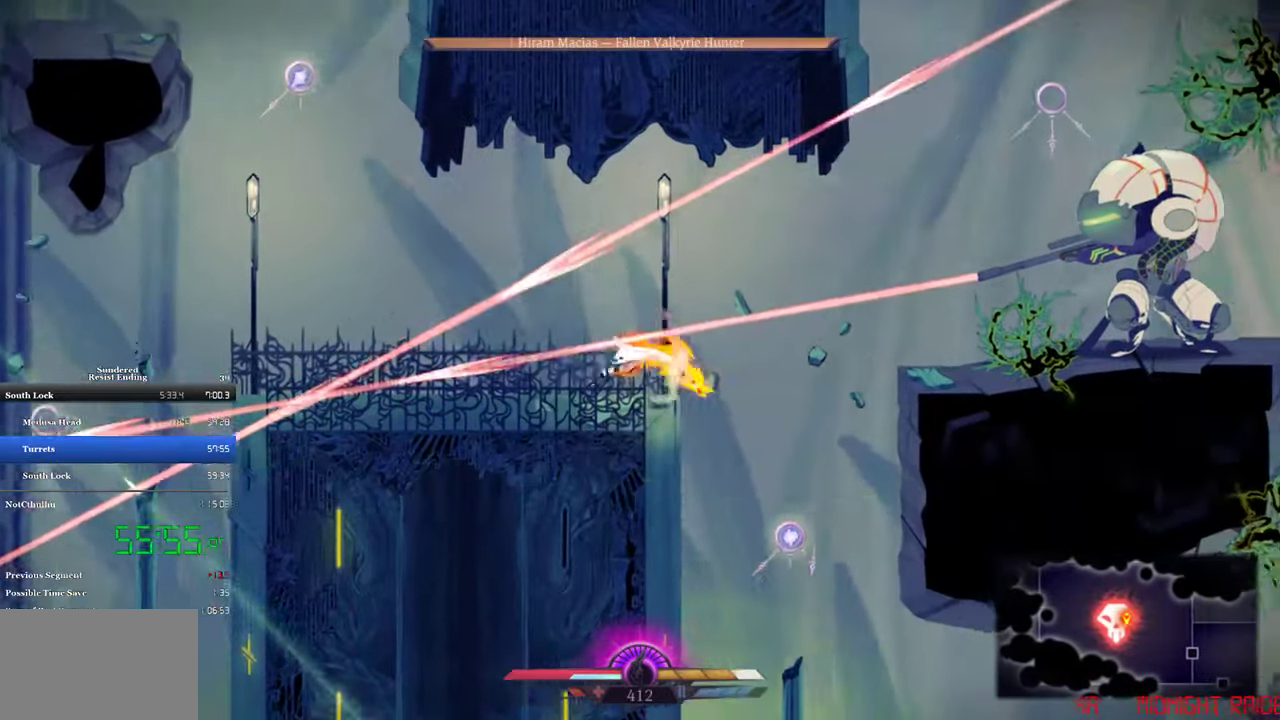
{"buttons": [], "left_stick": "center", "events": [[17, "CIRCLE", "up"], [317, "DPAD_RIGHT", "up"]]}
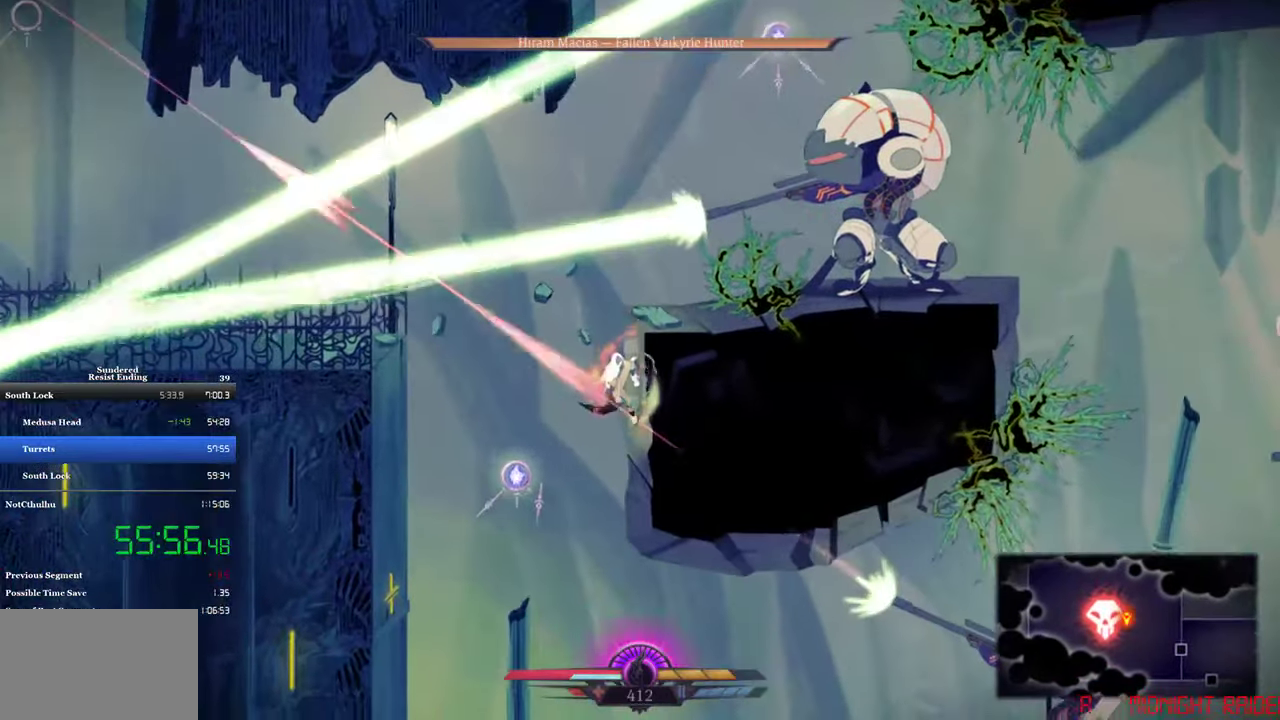
{"buttons": ["DPAD_RIGHT"], "left_stick": "center", "events": [[384, "DPAD_RIGHT", "down"]]}
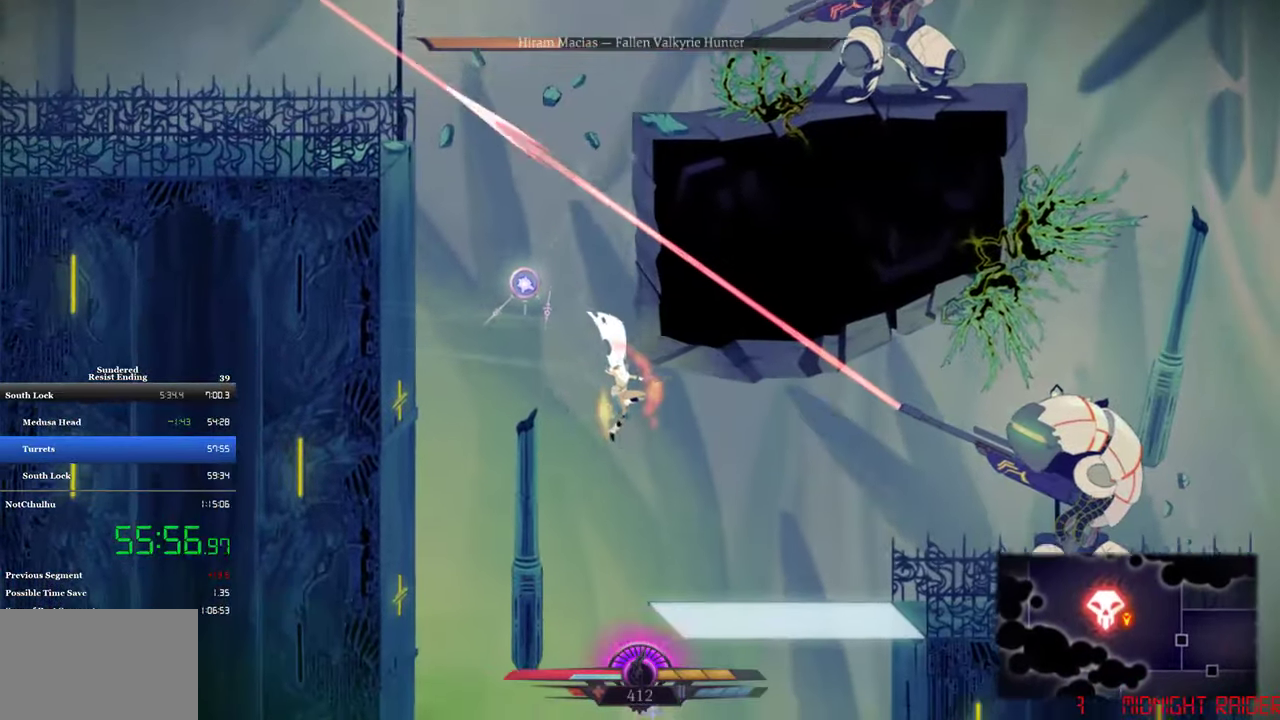
{"buttons": ["DPAD_RIGHT"], "left_stick": "center", "events": [[17, "CIRCLE", "down"], [117, "CIRCLE", "up"]]}
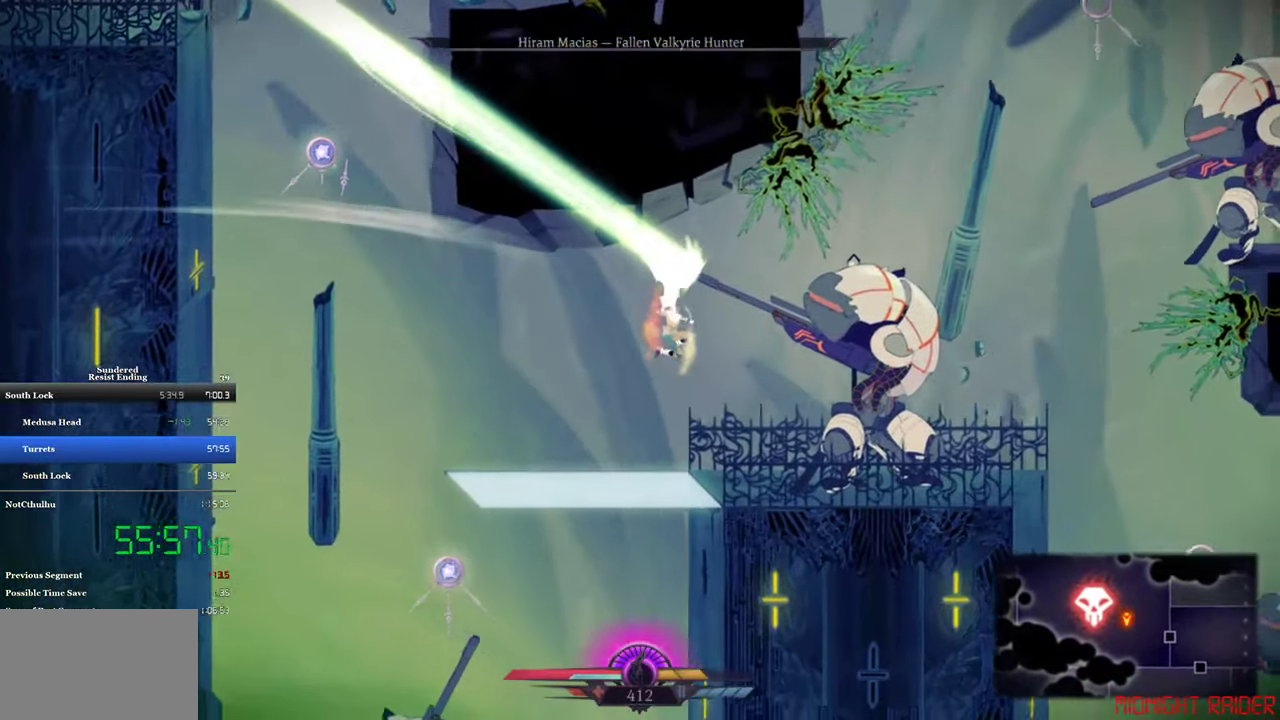
{"buttons": [], "left_stick": "center", "events": [[84, "SQUARE", "down"], [184, "SQUARE", "up"], [450, "DPAD_RIGHT", "up"]]}
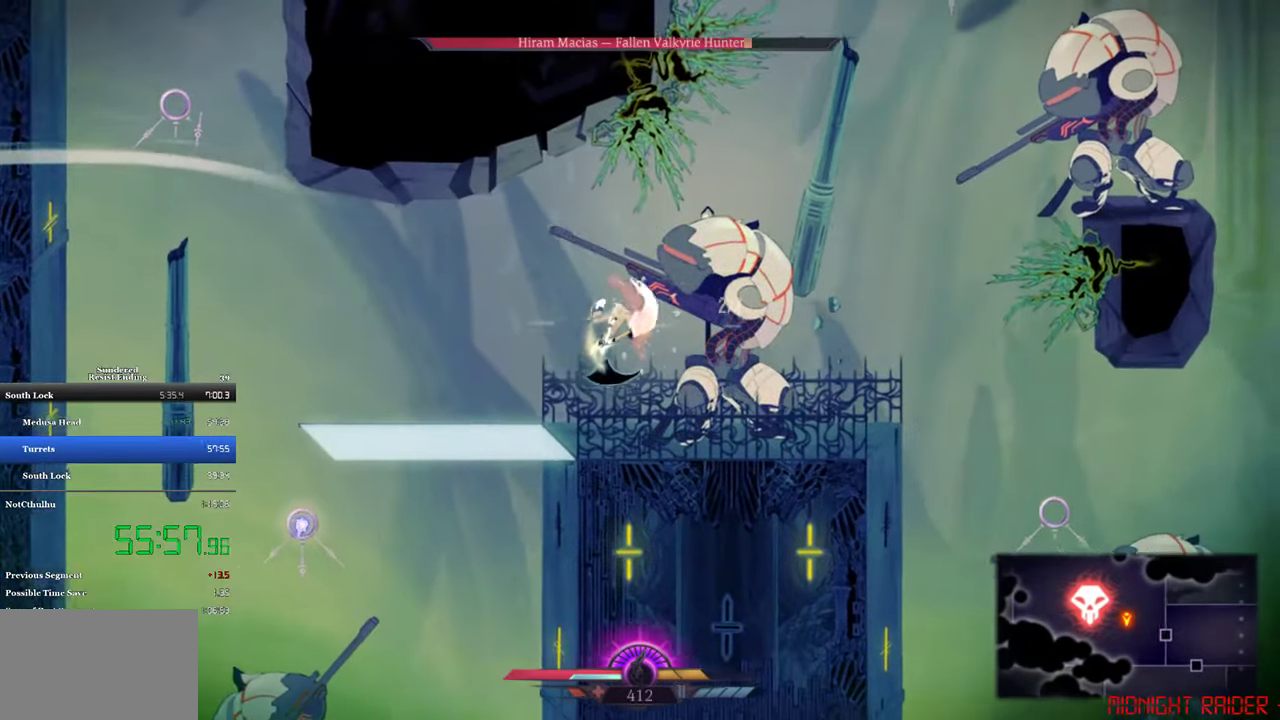
{"buttons": [], "left_stick": "center", "events": []}
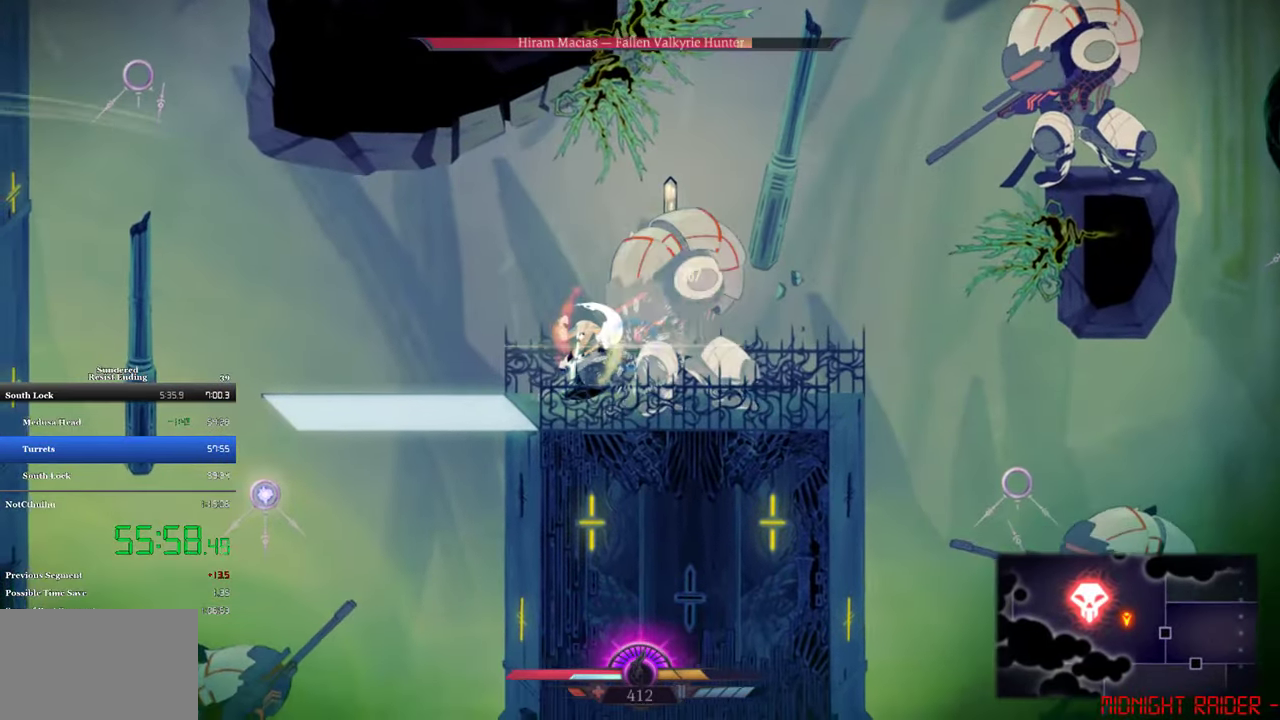
{"buttons": ["DPAD_RIGHT"], "left_stick": "center", "events": [[117, "TRIANGLE", "down"], [217, "TRIANGLE", "up"], [317, "DPAD_RIGHT", "down"], [317, "SQUARE", "down"], [384, "SQUARE", "up"]]}
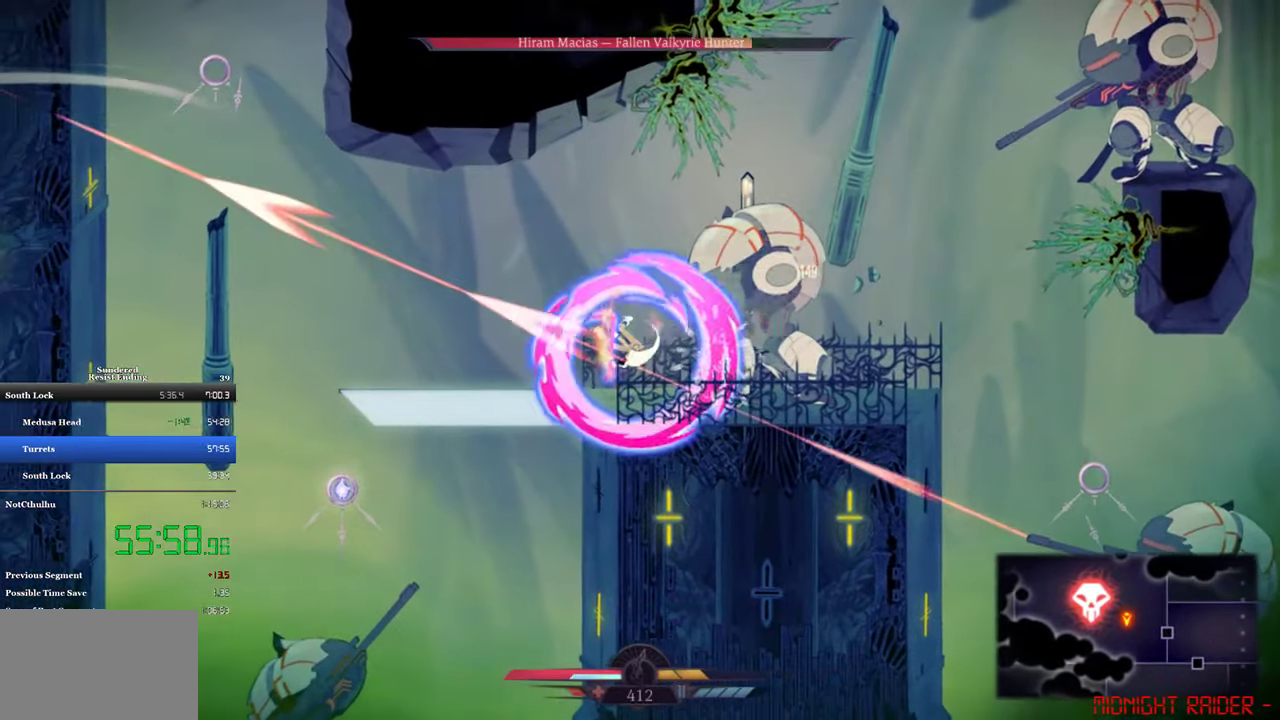
{"buttons": ["SQUARE"], "left_stick": "center", "events": [[184, "CIRCLE", "down"], [250, "CIRCLE", "up"], [317, "DPAD_RIGHT", "up"], [383, "SQUARE", "down"], [416, "SQUARE", "up"], [483, "SQUARE", "down"]]}
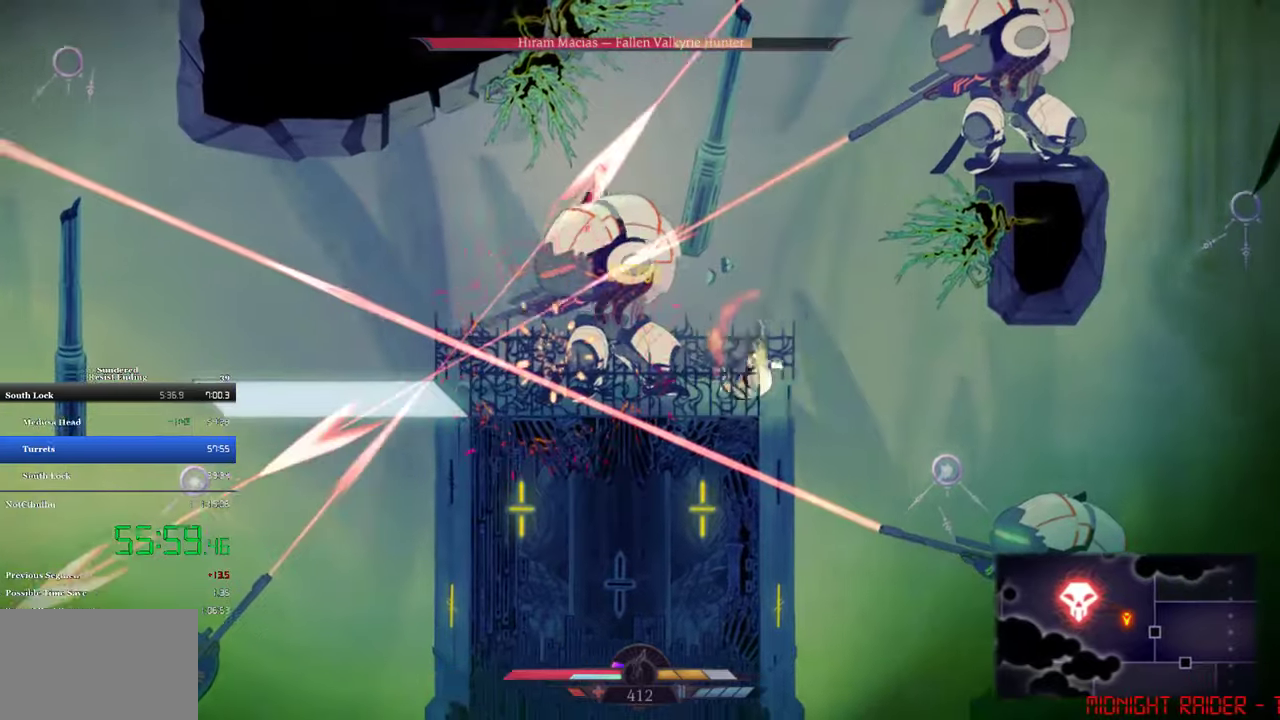
{"buttons": ["CROSS", "DPAD_LEFT"], "left_stick": "center", "events": [[16, "SQUARE", "up"], [116, "DPAD_LEFT", "down"], [116, "SQUARE", "down"], [150, "SQUARE", "up"], [316, "CROSS", "down"]]}
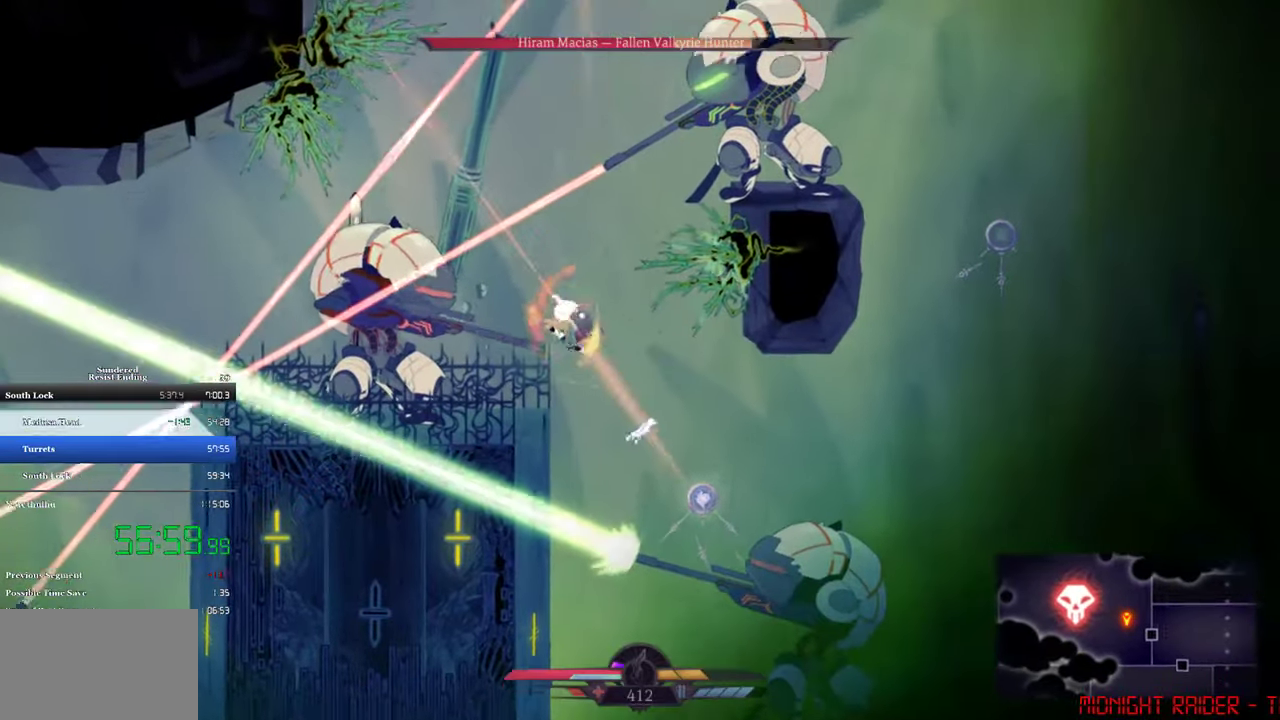
{"buttons": ["SQUARE"], "left_stick": "center", "events": [[16, "CROSS", "up"], [116, "SQUARE", "down"], [150, "DPAD_DOWN", "down"], [150, "DPAD_LEFT", "up"], [283, "SQUARE", "up"], [316, "DPAD_DOWN", "up"], [350, "SQUARE", "down"]]}
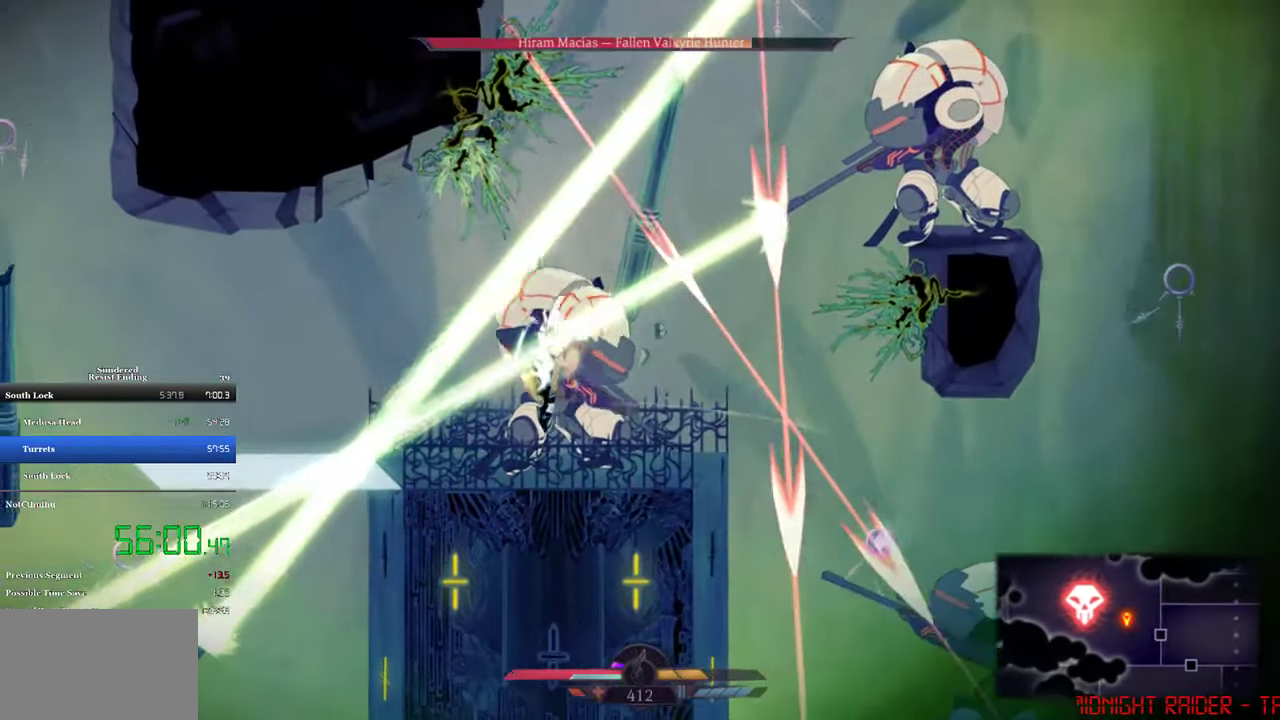
{"buttons": ["SQUARE", "DPAD_RIGHT"], "left_stick": "center", "events": [[16, "SQUARE", "up"], [83, "SQUARE", "down"], [150, "DPAD_RIGHT", "down"], [183, "SQUARE", "up"], [250, "SQUARE", "down"], [316, "SQUARE", "up"], [350, "SQUARE", "down"], [416, "SQUARE", "up"], [483, "SQUARE", "down"]]}
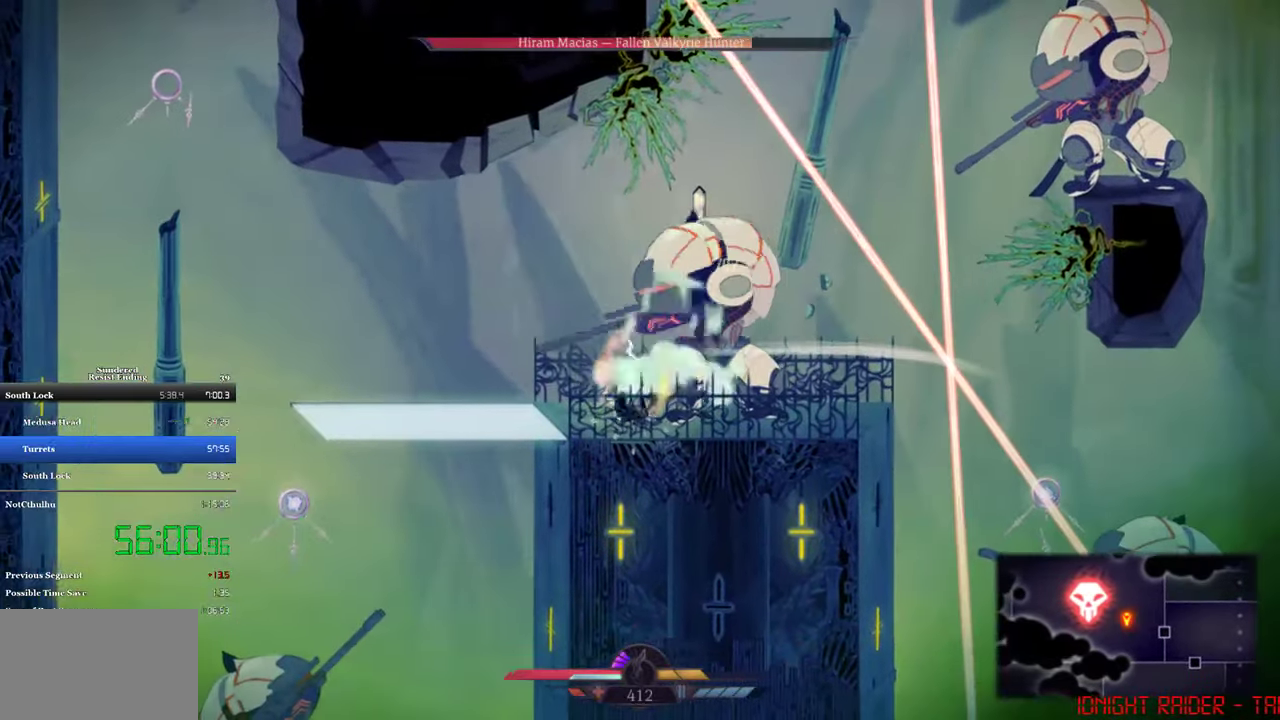
{"buttons": ["DPAD_RIGHT"], "left_stick": "center", "events": [[16, "SQUARE", "up"], [83, "SQUARE", "down"], [116, "SQUARE", "up"], [183, "SQUARE", "down"], [250, "SQUARE", "up"], [316, "SQUARE", "down"], [350, "SQUARE", "up"], [416, "SQUARE", "down"], [483, "SQUARE", "up"]]}
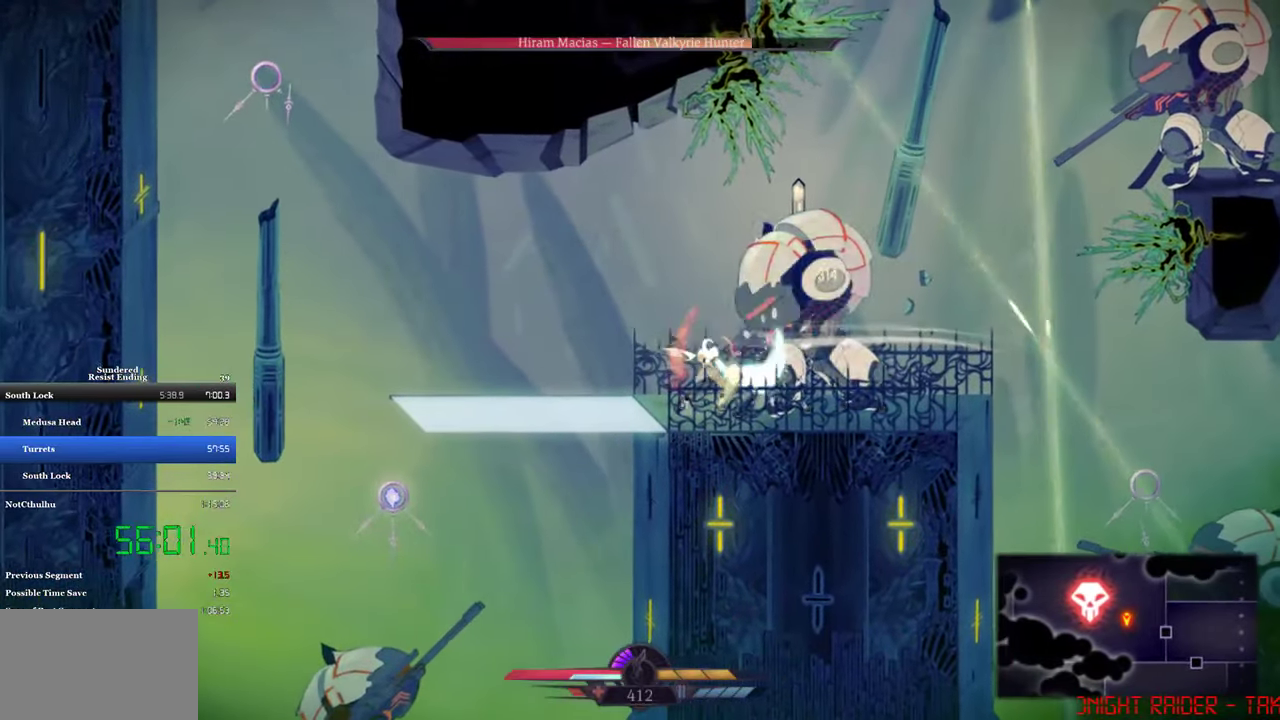
{"buttons": ["DPAD_RIGHT"], "left_stick": "center", "events": [[50, "SQUARE", "down"], [216, "SQUARE", "up"], [283, "SQUARE", "down"], [350, "SQUARE", "up"]]}
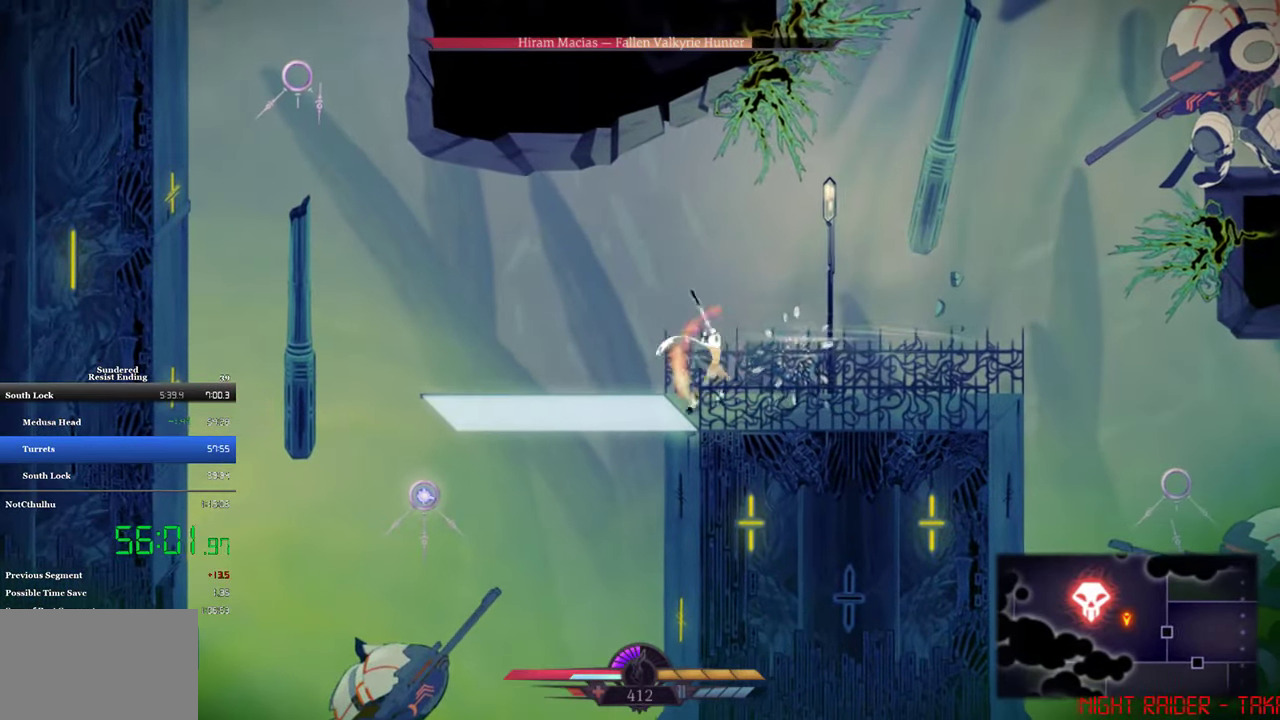
{"buttons": ["DPAD_RIGHT"], "left_stick": "center", "events": [[16, "SQUARE", "down"], [83, "SQUARE", "up"]]}
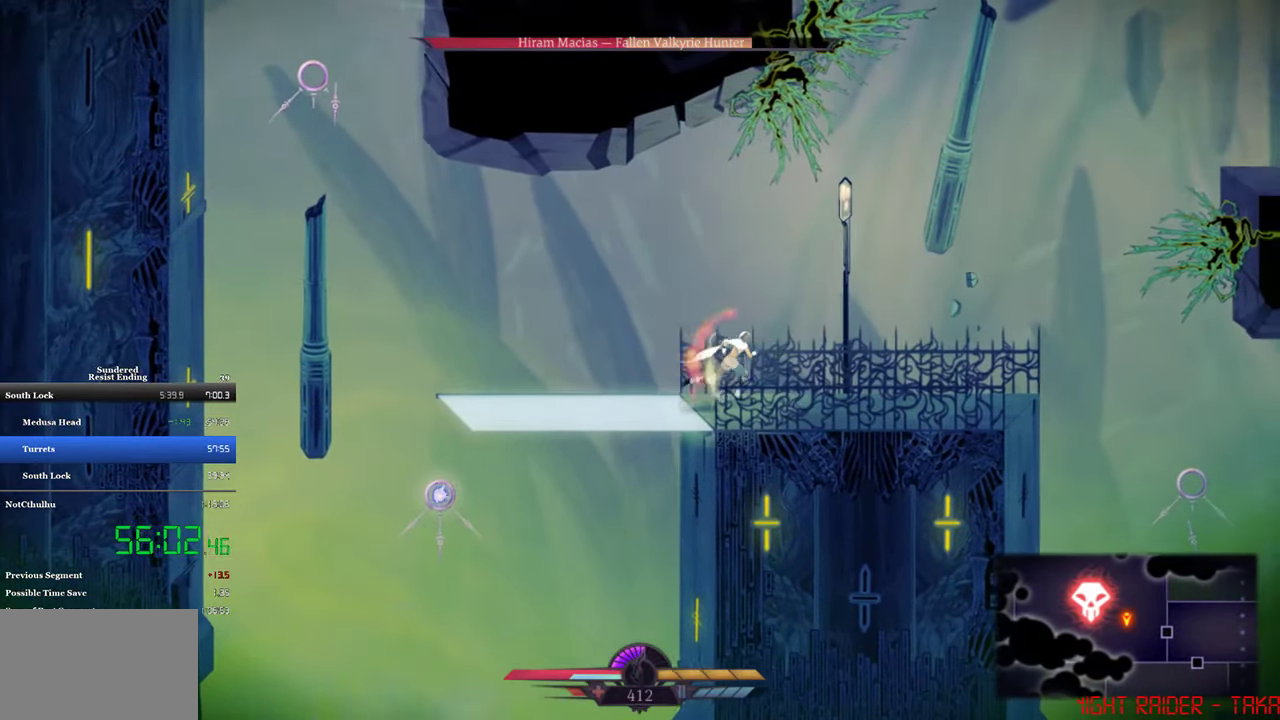
{"buttons": ["DPAD_RIGHT"], "left_stick": "center", "events": [[116, "DPAD_RIGHT", "up"], [350, "DPAD_RIGHT", "down"]]}
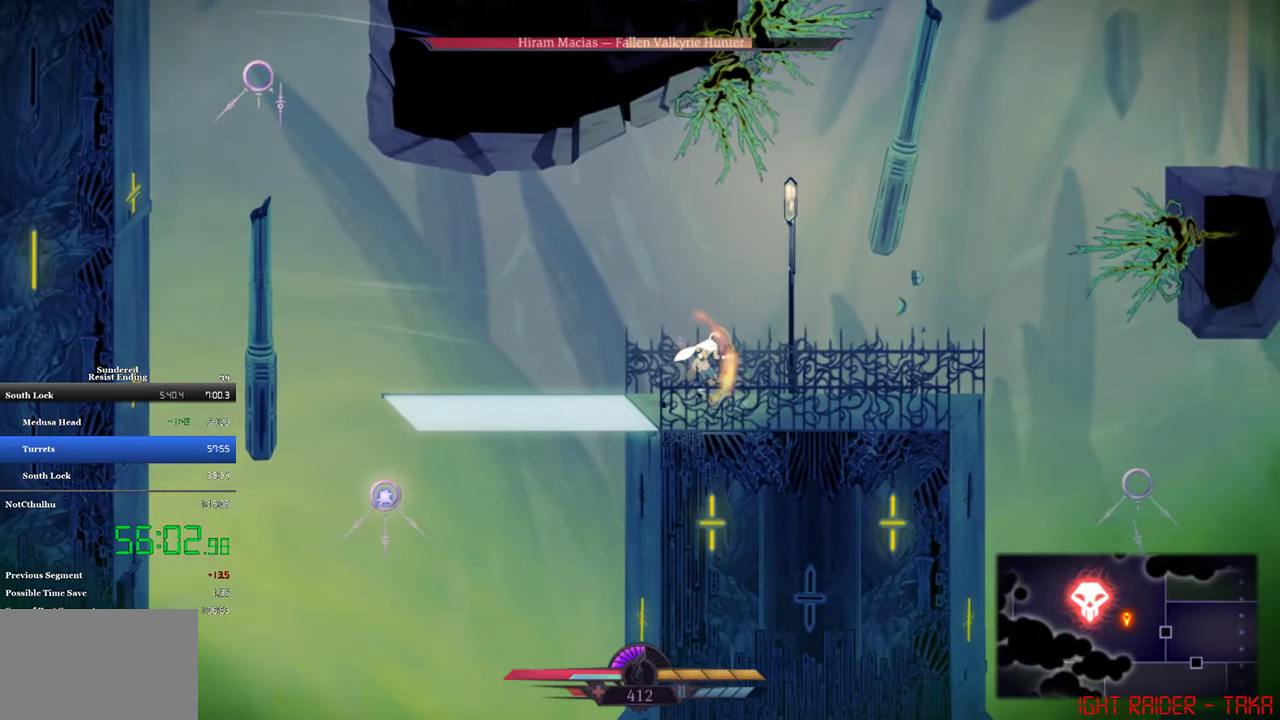
{"buttons": ["DPAD_RIGHT"], "left_stick": "center", "events": []}
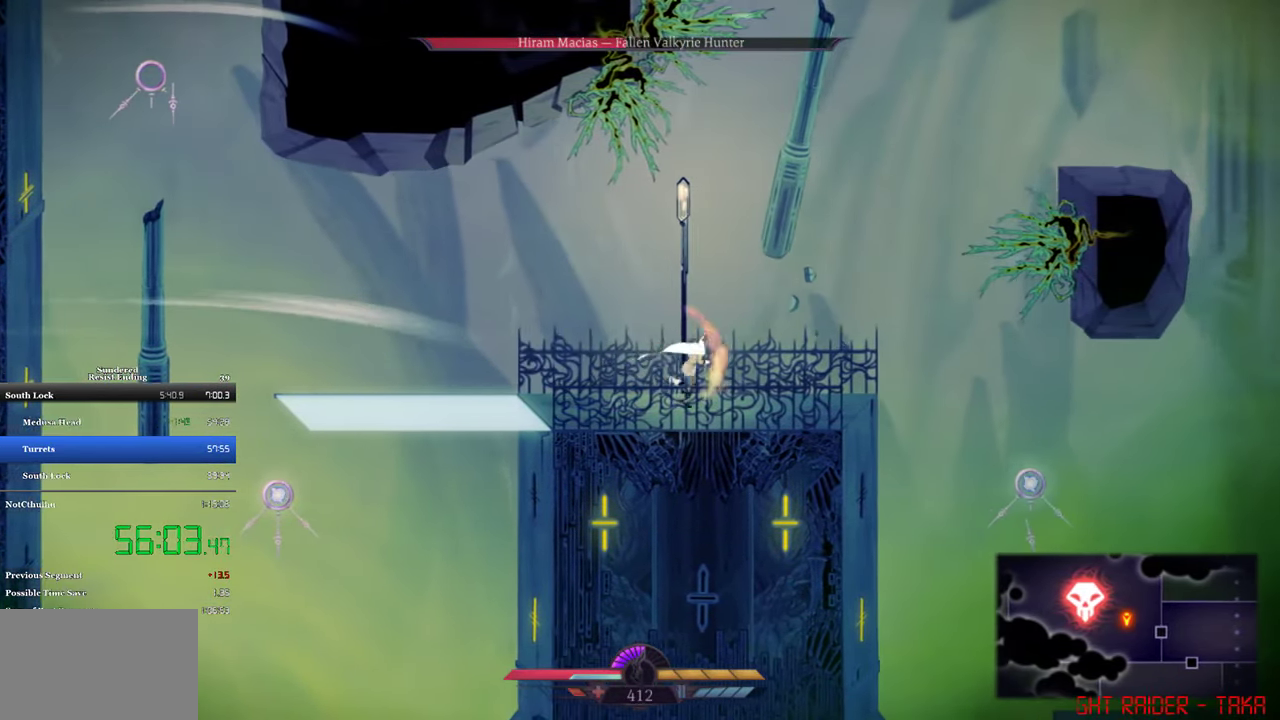
{"buttons": [], "left_stick": "center", "events": [[350, "DPAD_RIGHT", "up"]]}
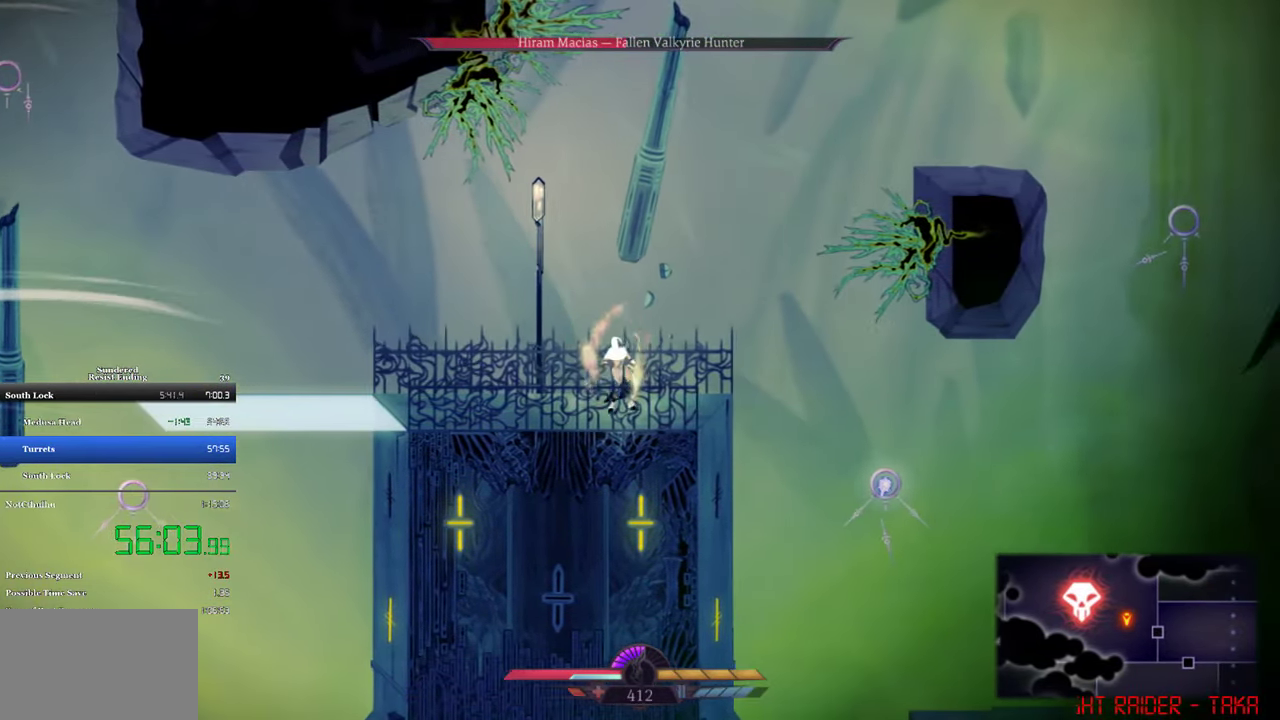
{"buttons": [], "left_stick": "center", "events": [[316, "DPAD_RIGHT", "down"], [417, "DPAD_RIGHT", "up"]]}
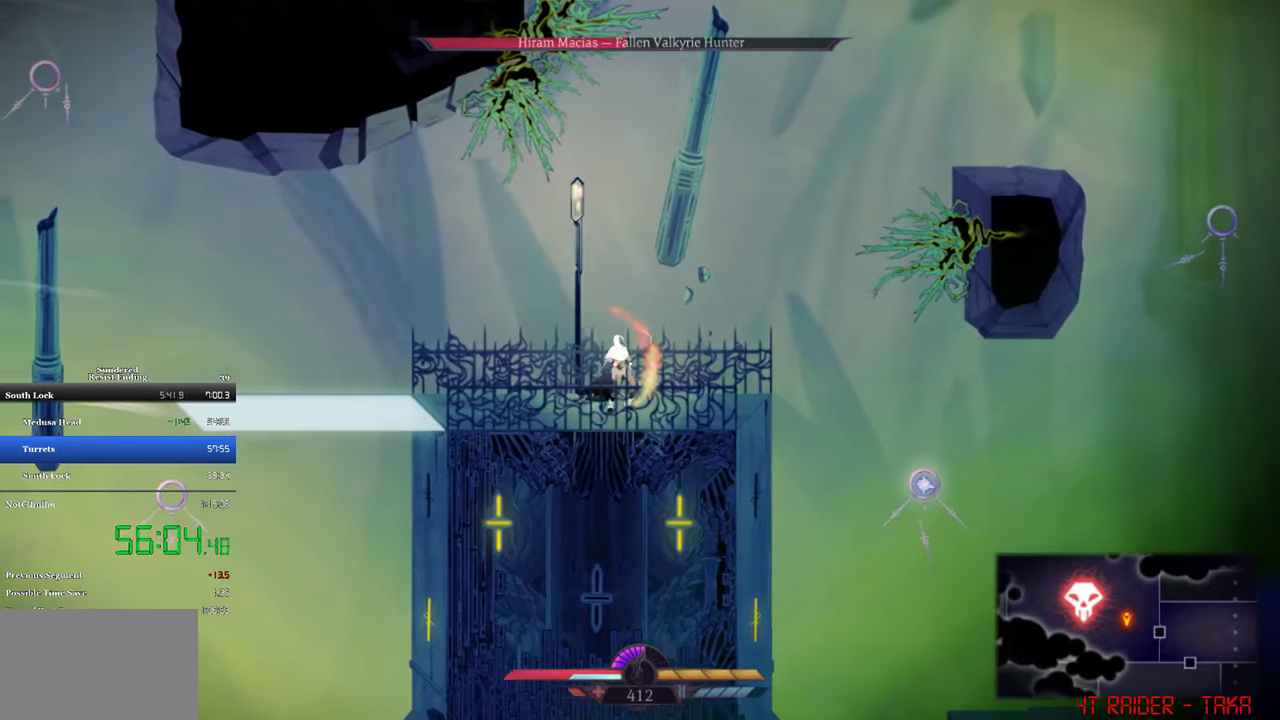
{"buttons": [], "left_stick": "center", "events": []}